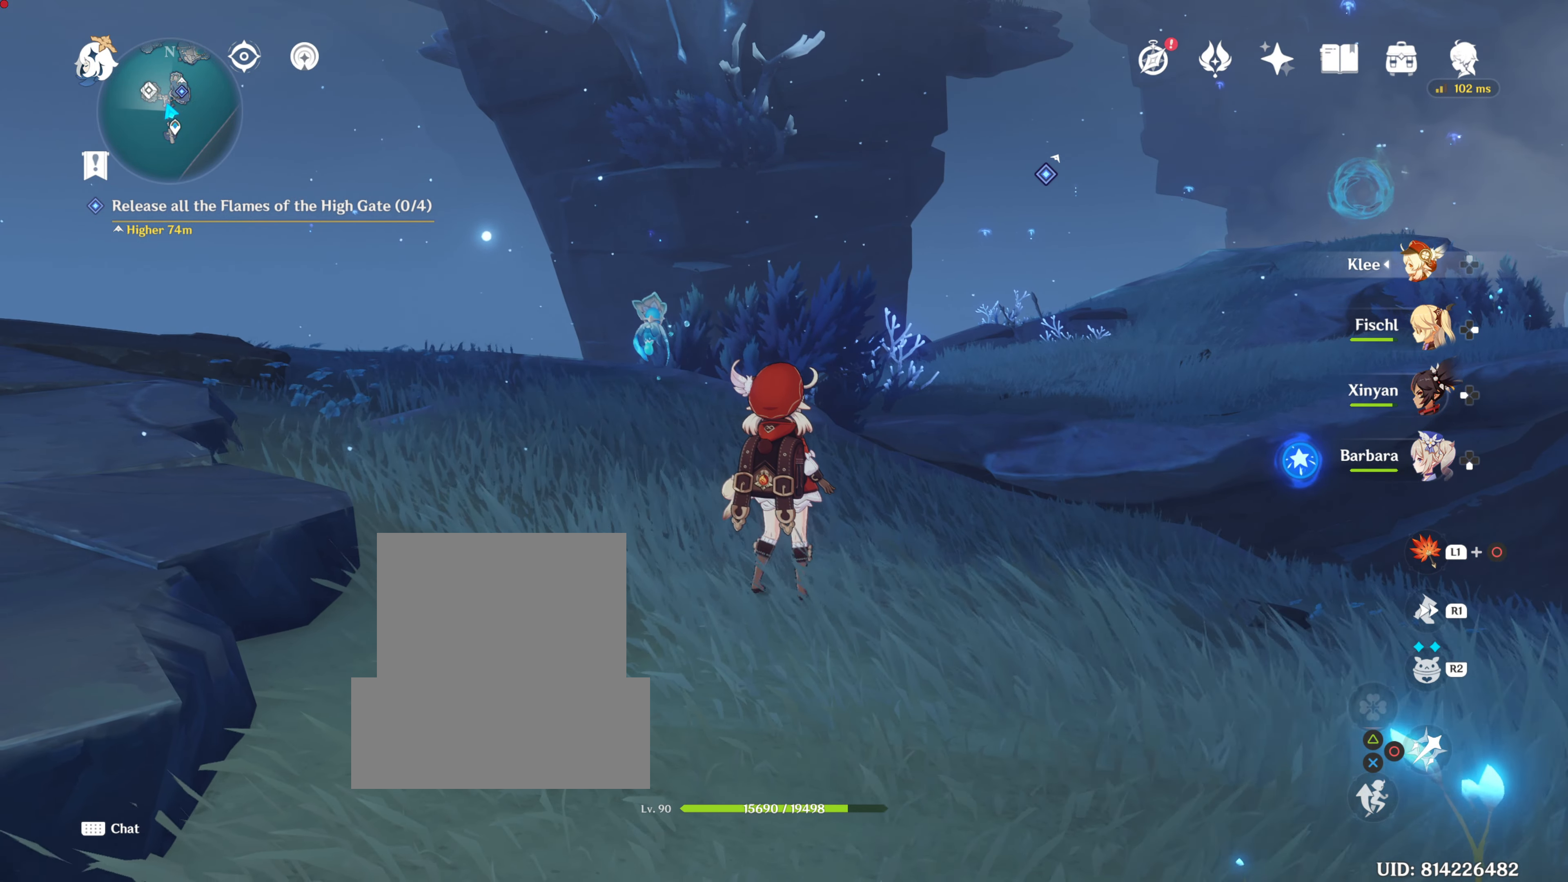
Gameplay with a controller (PlayStation layout); each line is a JSON object with the inputs held at the frame after it. "events" lists button and stick changes between this image and that frame as [ms after this image, input, new state], when the widget could be followed in between. Not read: R3.
{"buttons": [], "left_stick": "up", "right_stick": "center", "events": [[150, "right_stick", "down-right"], [200, "left_stick", "up"], [350, "right_stick", "center"]]}
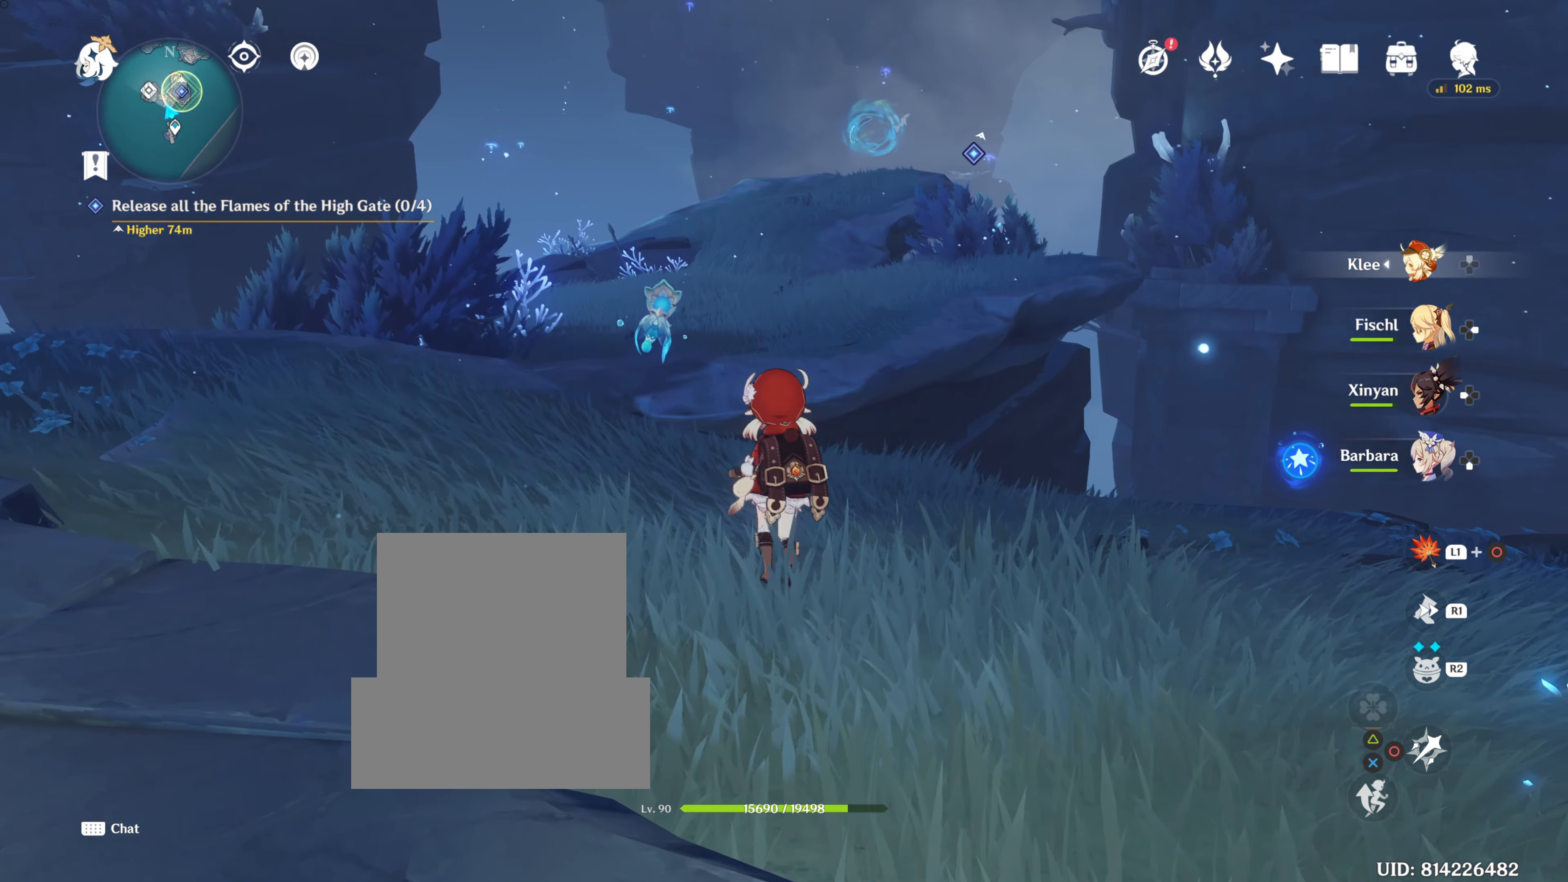
{"buttons": ["CROSS"], "left_stick": "up", "right_stick": "center", "events": [[34, "R1", "down"], [167, "R1", "up"], [451, "CROSS", "down"]]}
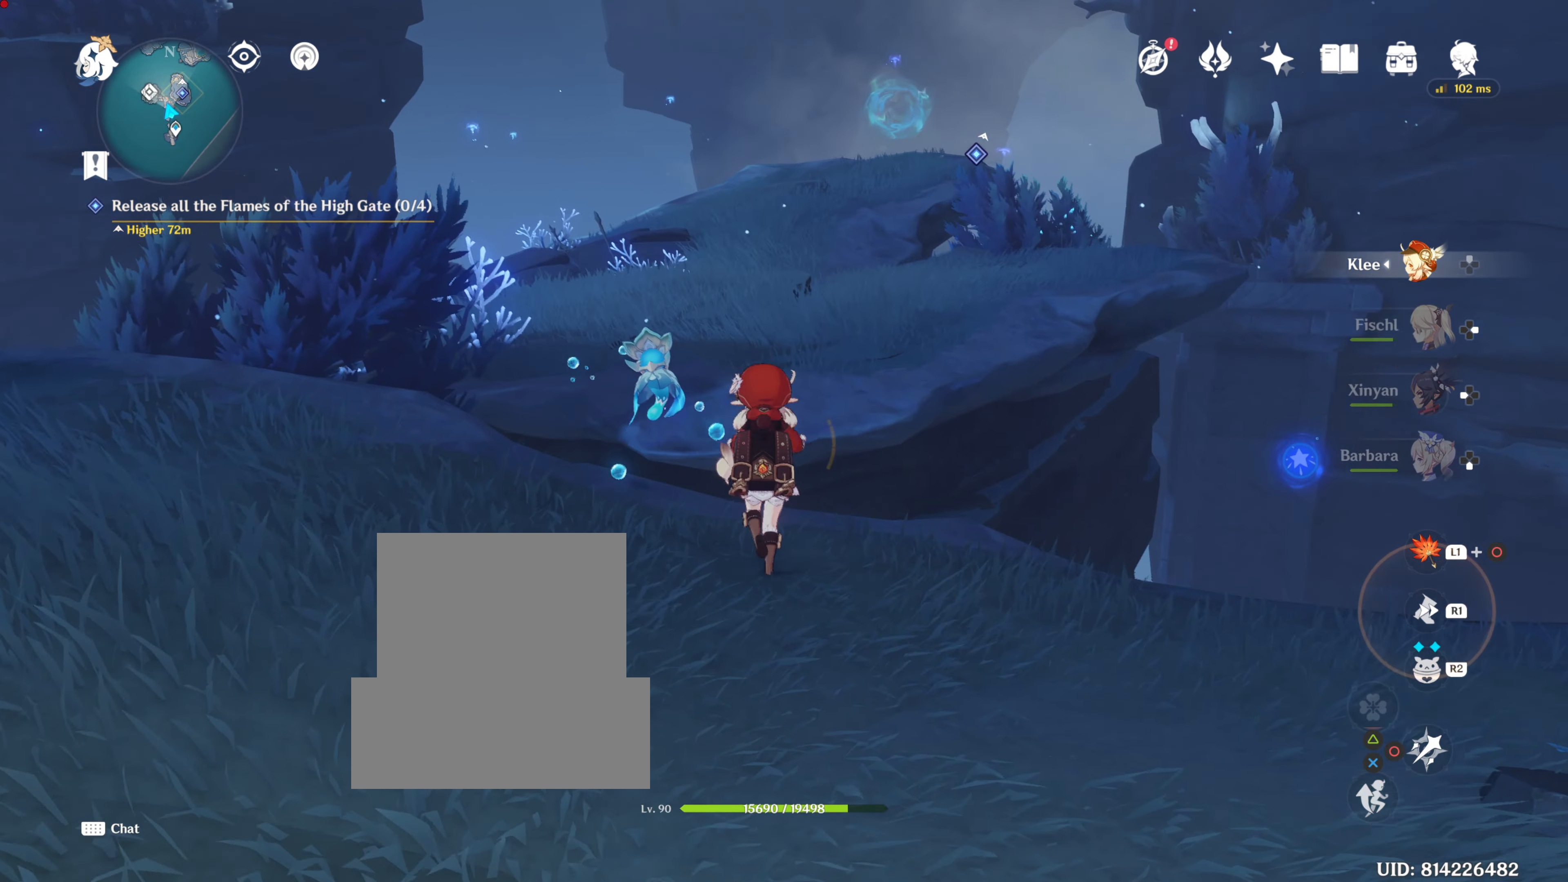
{"buttons": ["CROSS"], "left_stick": "up", "right_stick": "center", "events": [[33, "CROSS", "up"], [133, "CROSS", "down"], [267, "CROSS", "up"], [283, "CROSS", "down"], [433, "CROSS", "up"], [483, "CROSS", "down"]]}
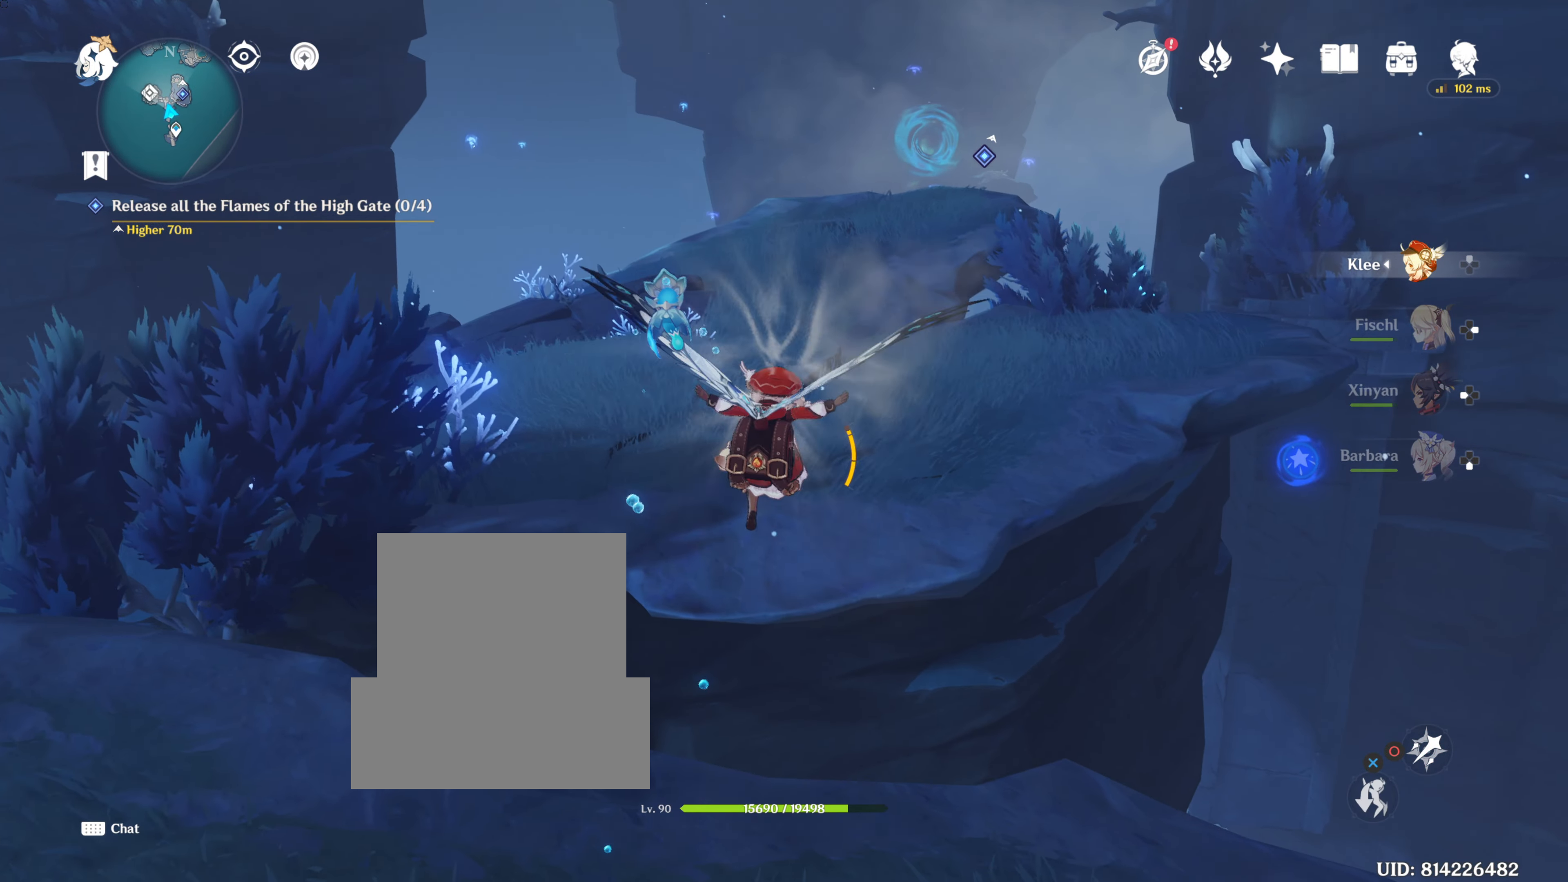
{"buttons": [], "left_stick": "up", "right_stick": "center", "events": [[150, "CROSS", "up"], [184, "CROSS", "down"], [367, "CROSS", "up"]]}
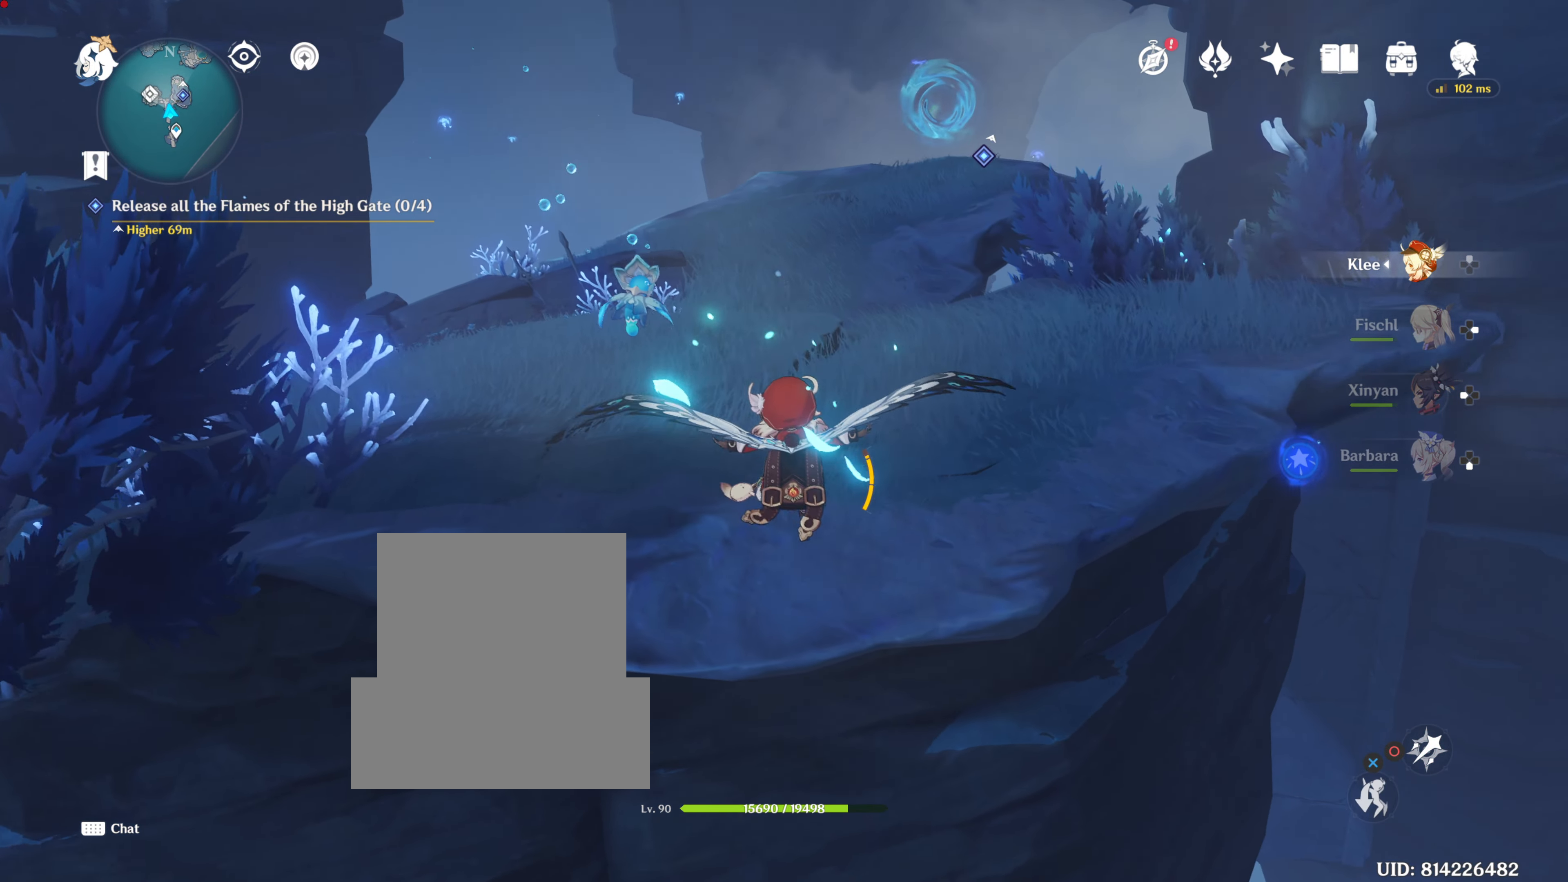
{"buttons": [], "left_stick": "up", "right_stick": "center", "events": []}
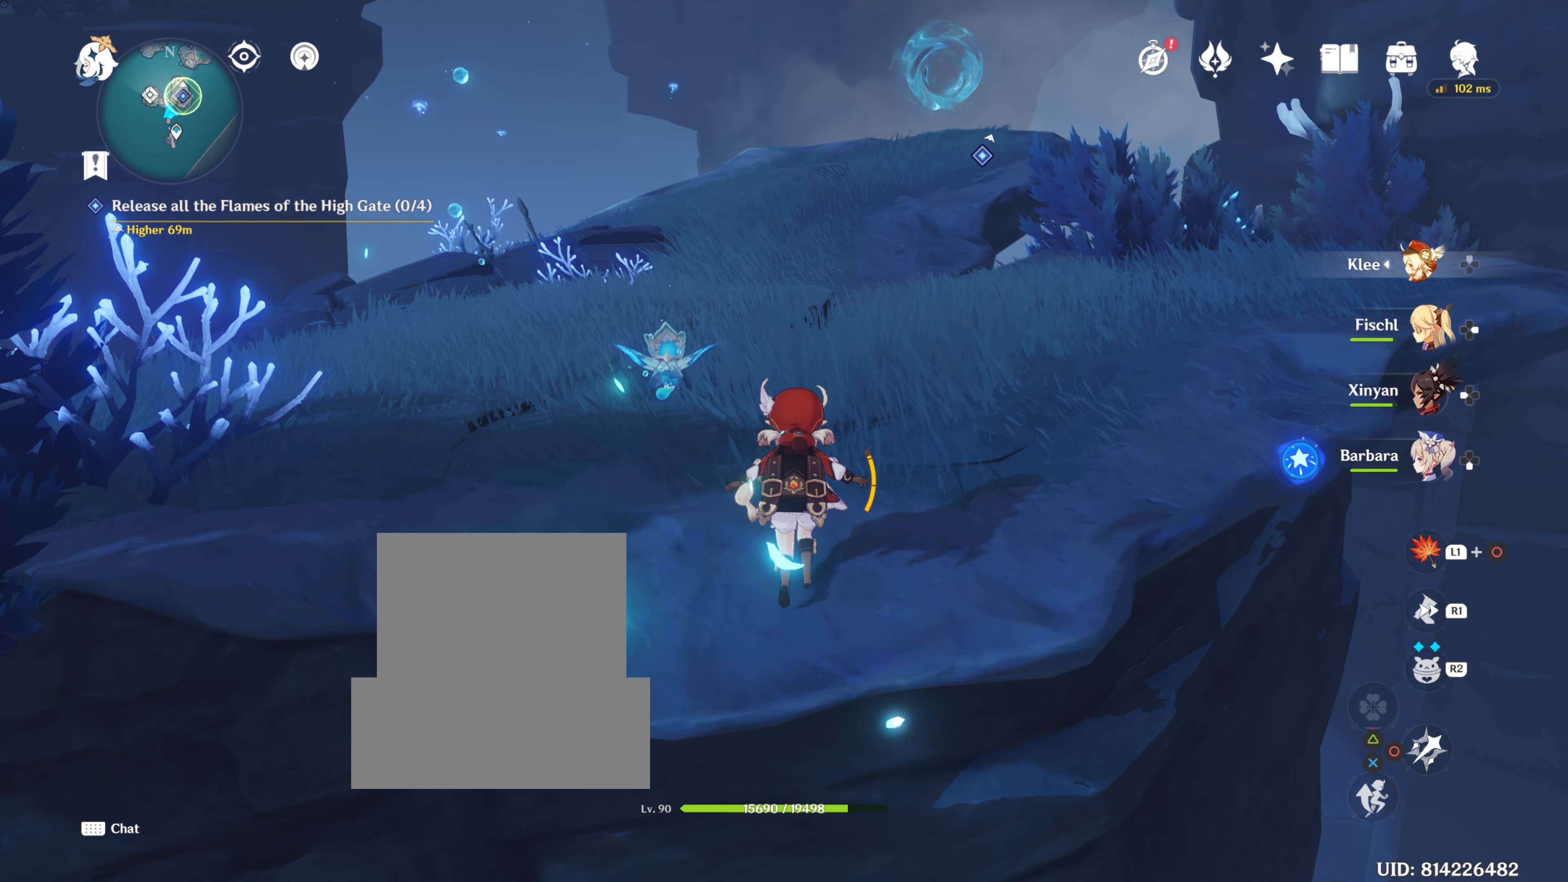
{"buttons": ["R1"], "left_stick": "up", "right_stick": "center", "events": [[317, "R1", "down"]]}
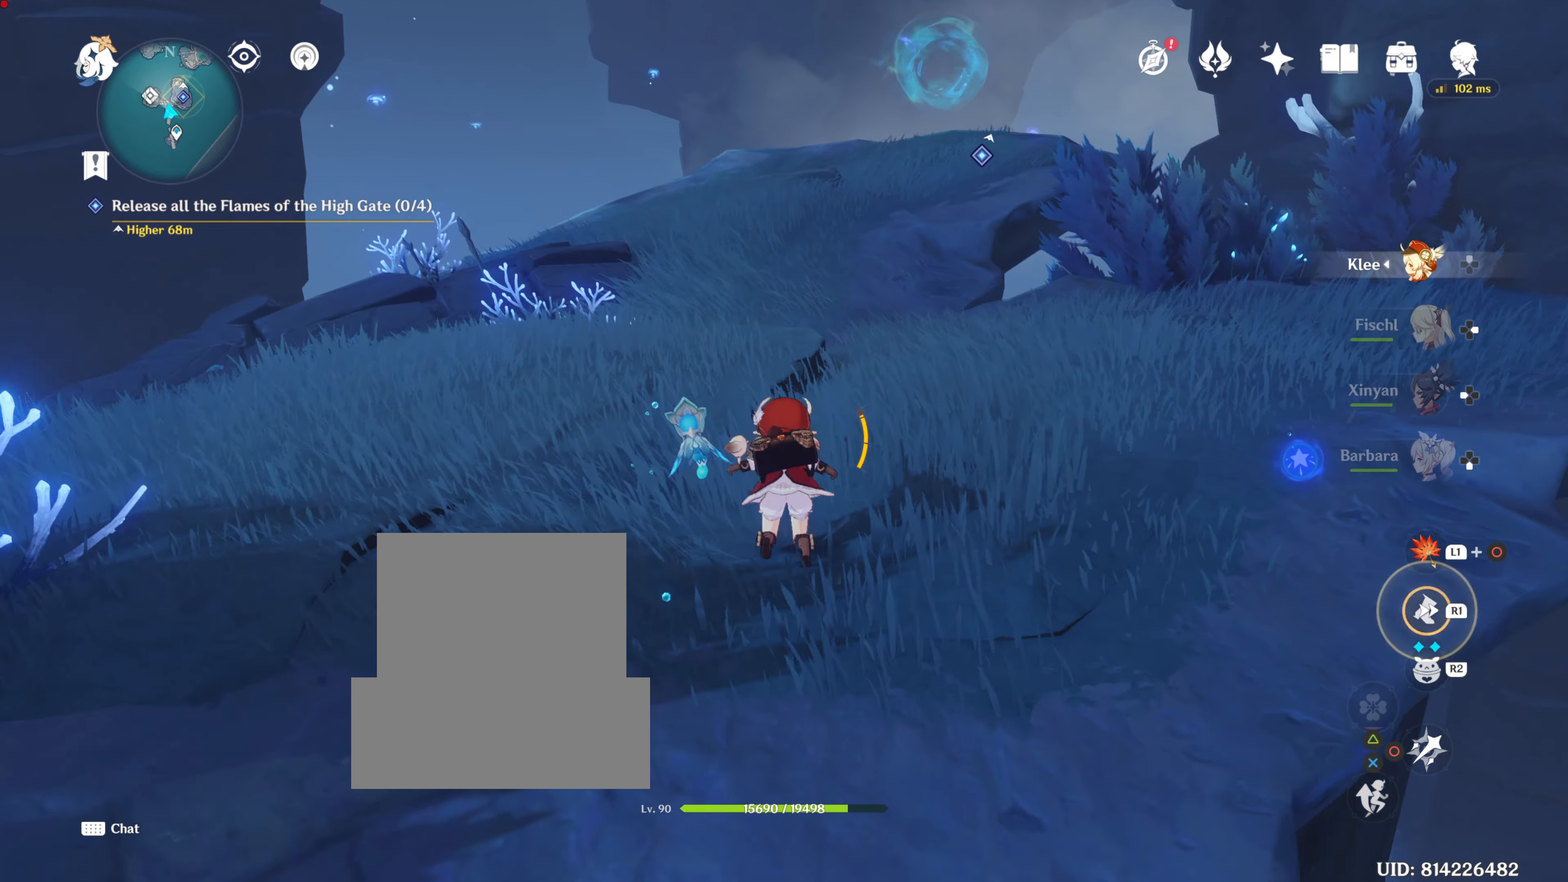
{"buttons": [], "left_stick": "up", "right_stick": "center", "events": [[17, "R1", "up"], [133, "right_stick", "down-right"], [284, "right_stick", "center"]]}
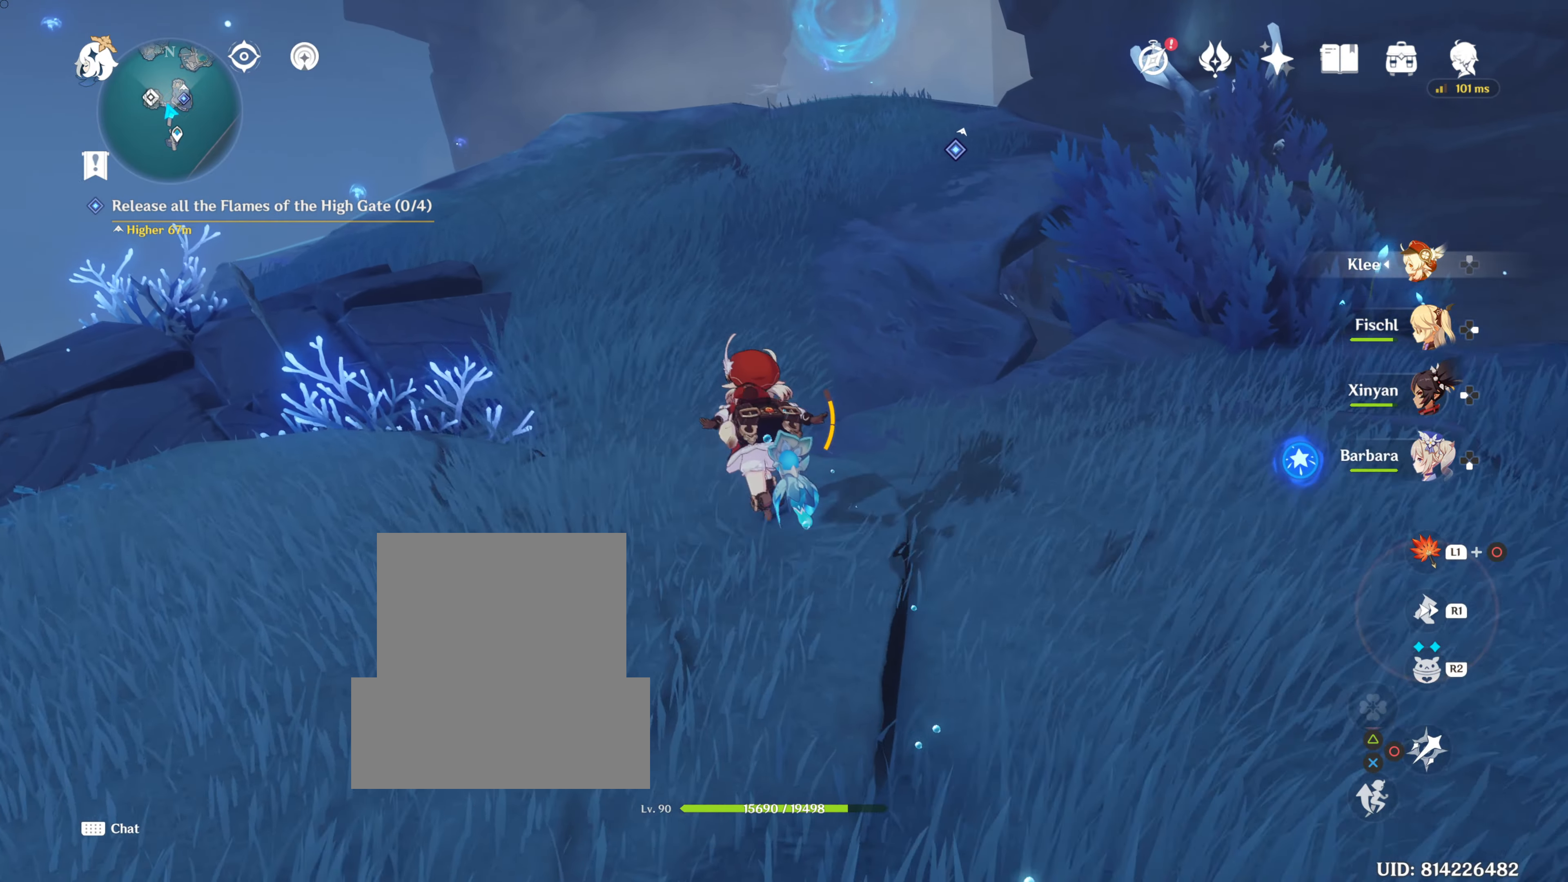
{"buttons": [], "left_stick": "up", "right_stick": "center", "events": []}
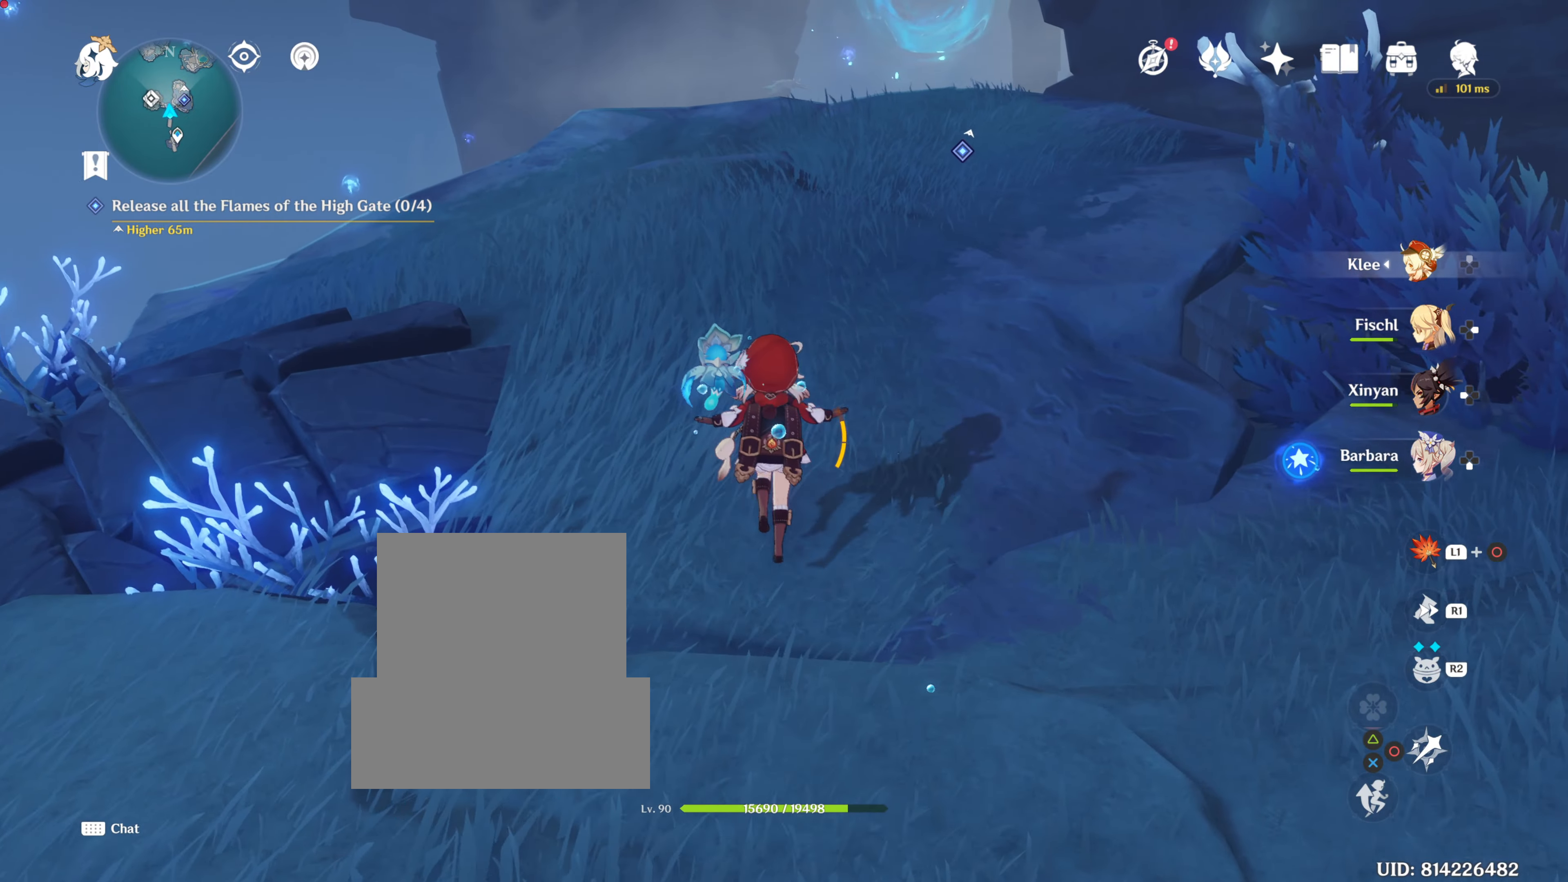
{"buttons": [], "left_stick": "up", "right_stick": "center", "events": []}
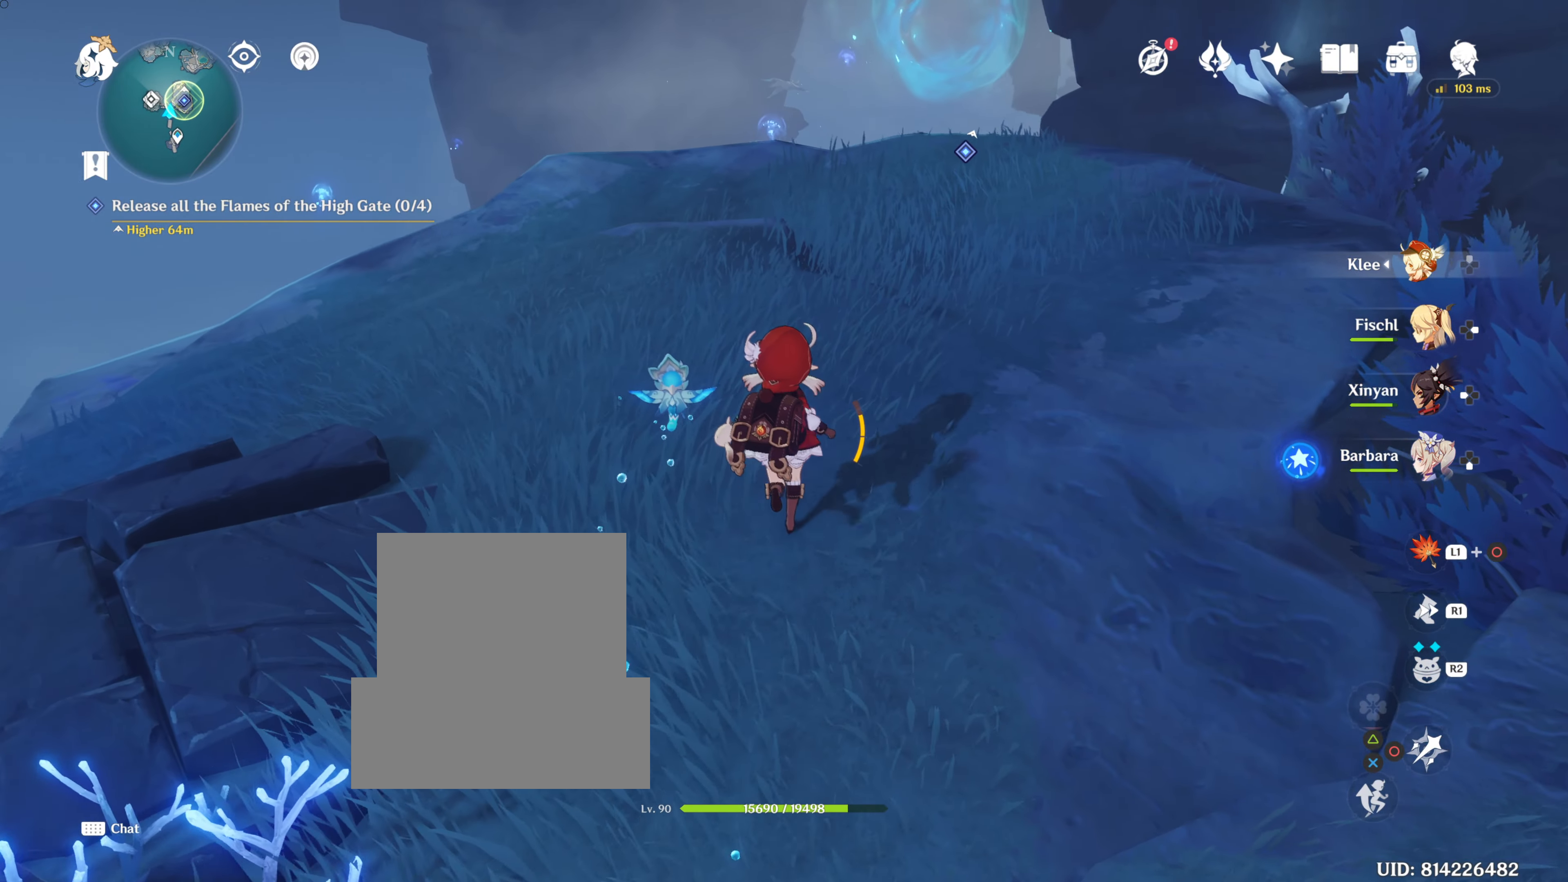
{"buttons": [], "left_stick": "up", "right_stick": "center", "events": [[34, "right_stick", "right"], [251, "right_stick", "center"]]}
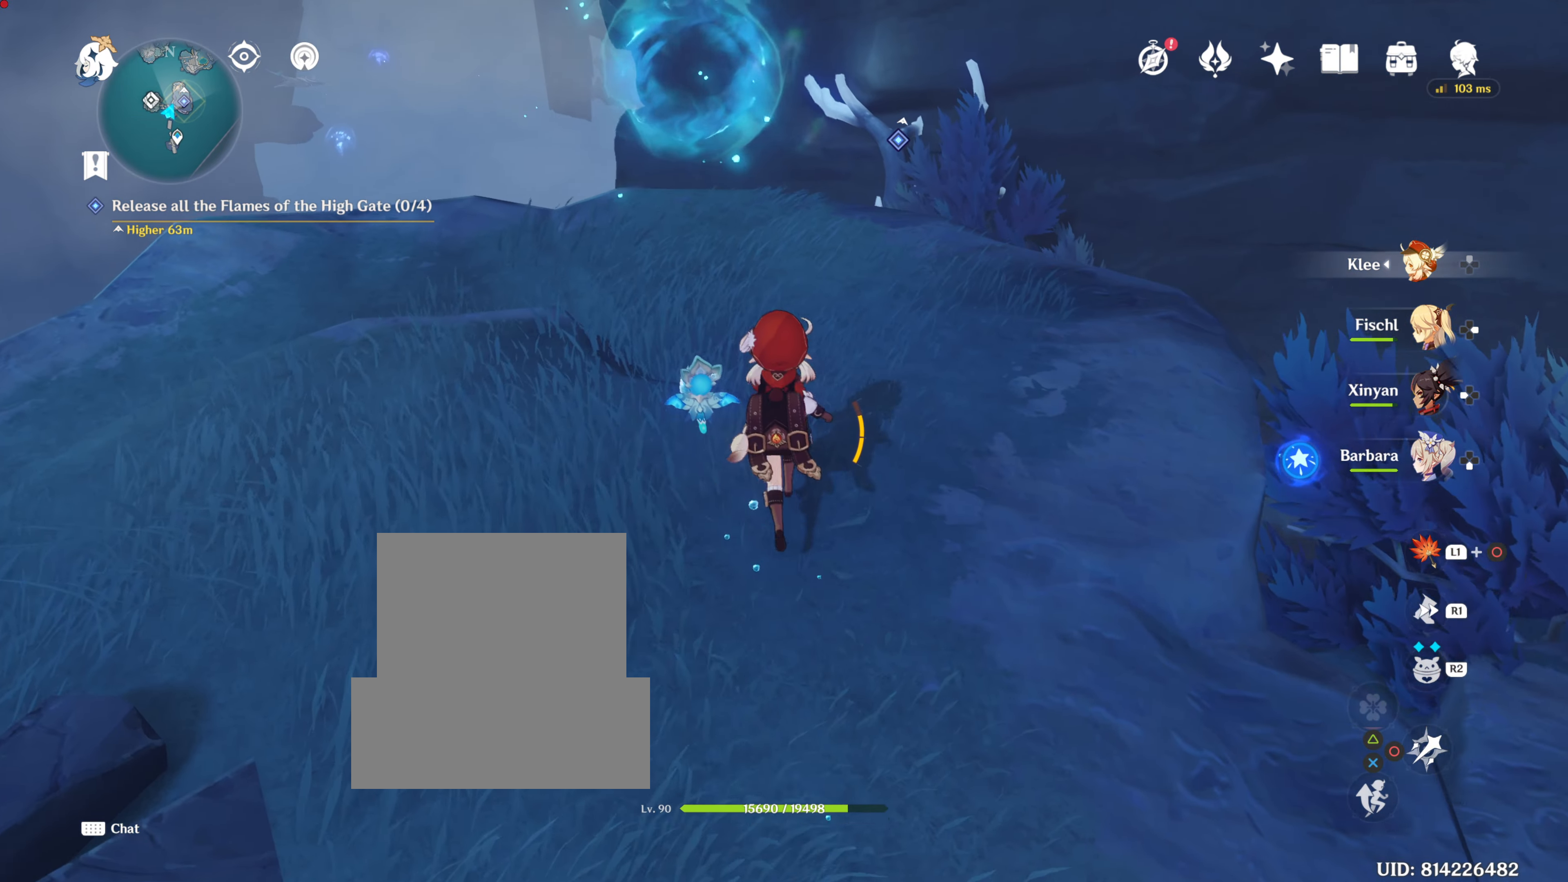
{"buttons": [], "left_stick": "up", "right_stick": "center", "events": []}
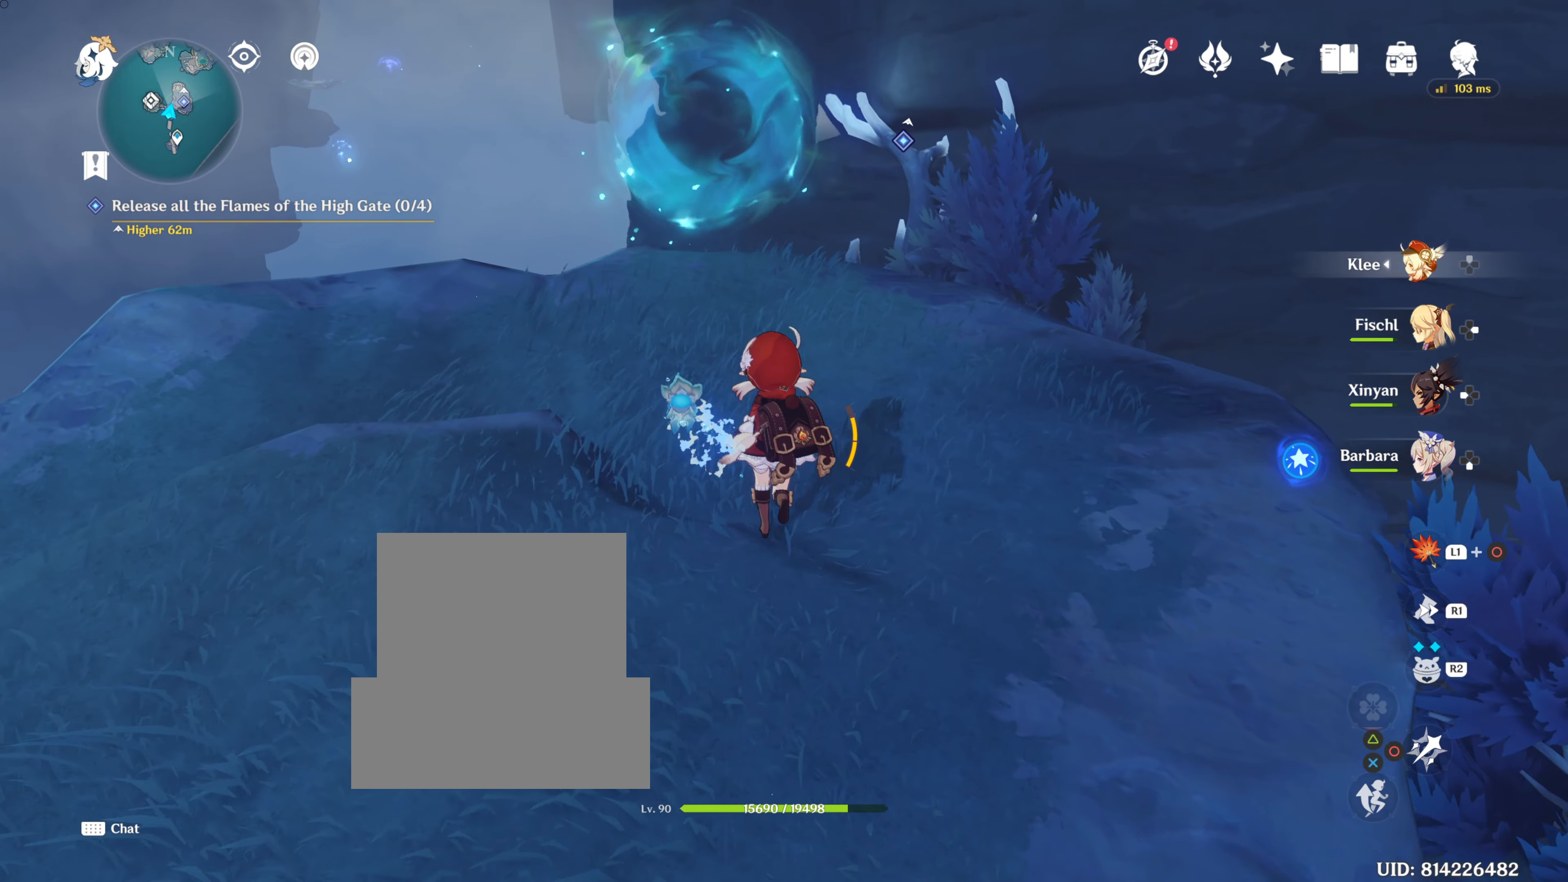
{"buttons": [], "left_stick": "up", "right_stick": "center", "events": []}
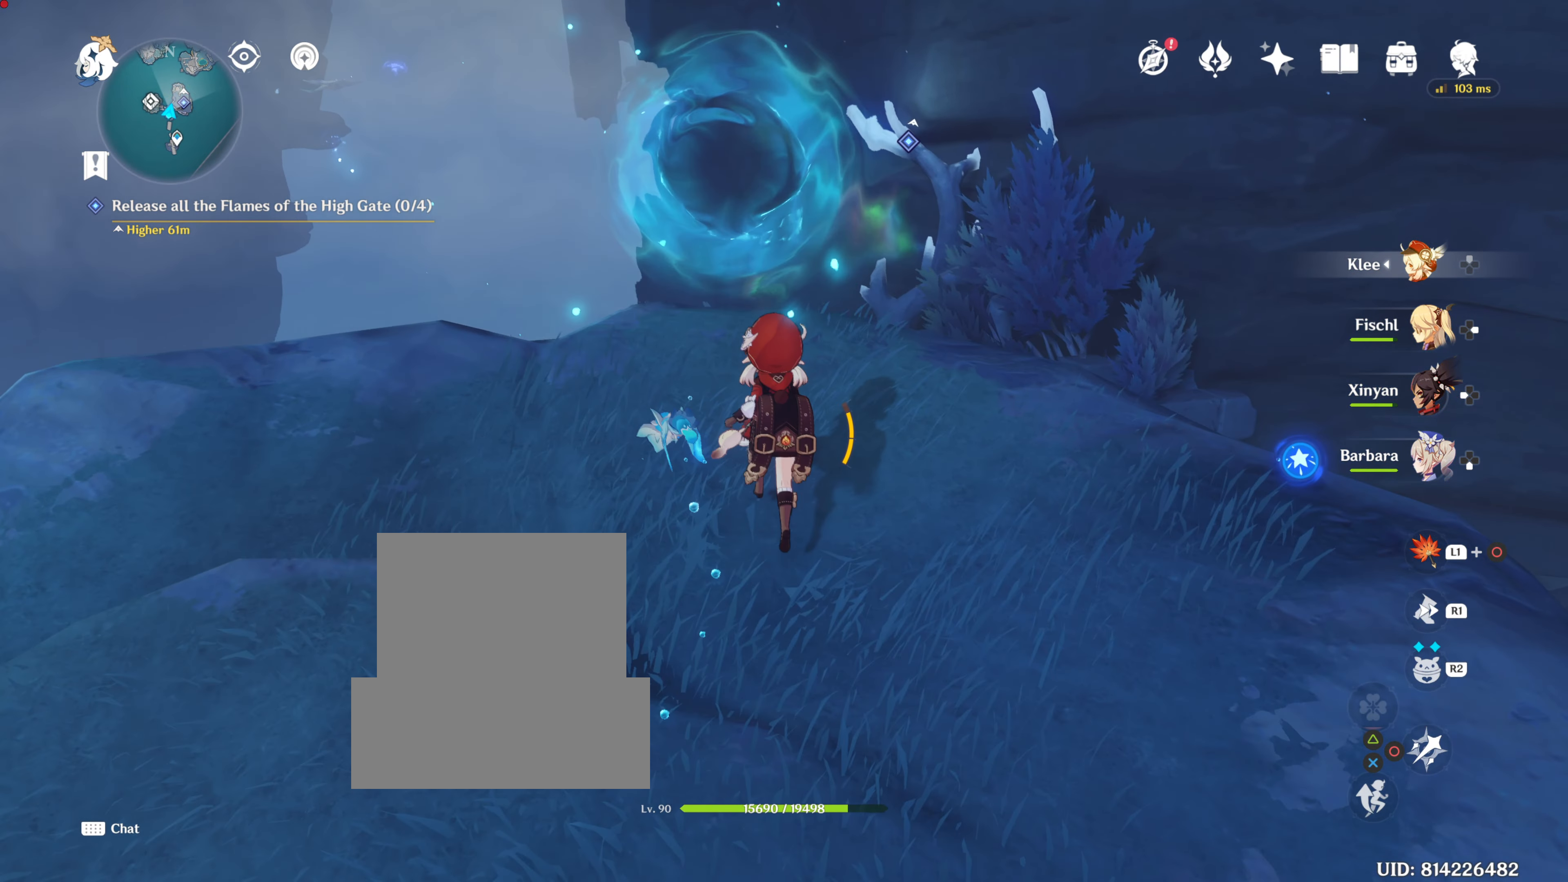
{"buttons": [], "left_stick": "up", "right_stick": "center", "events": []}
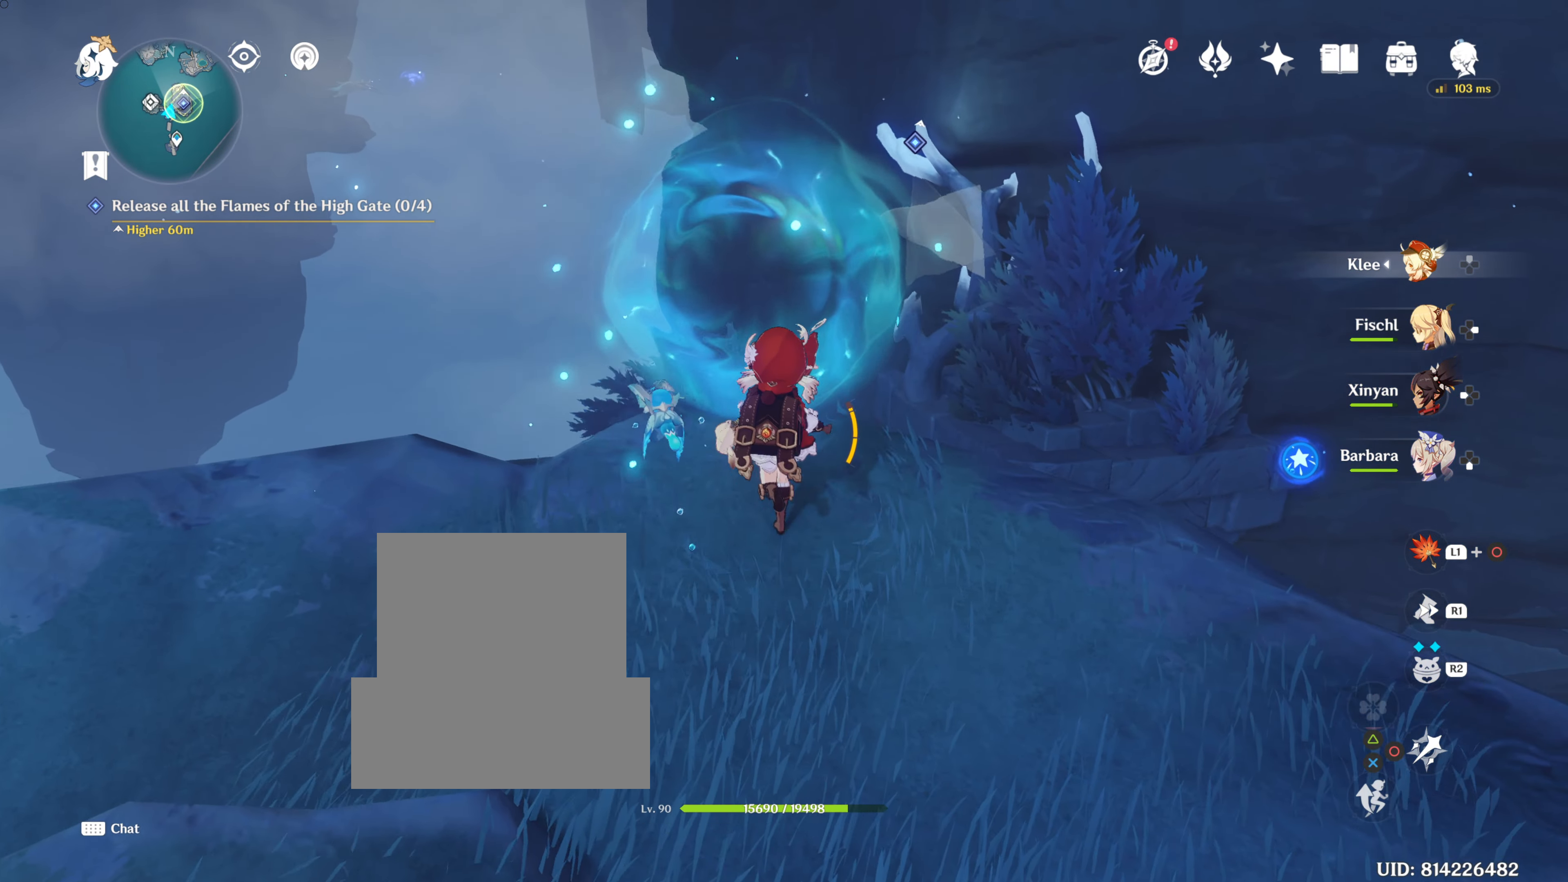
{"buttons": [], "left_stick": "up", "right_stick": "center", "events": []}
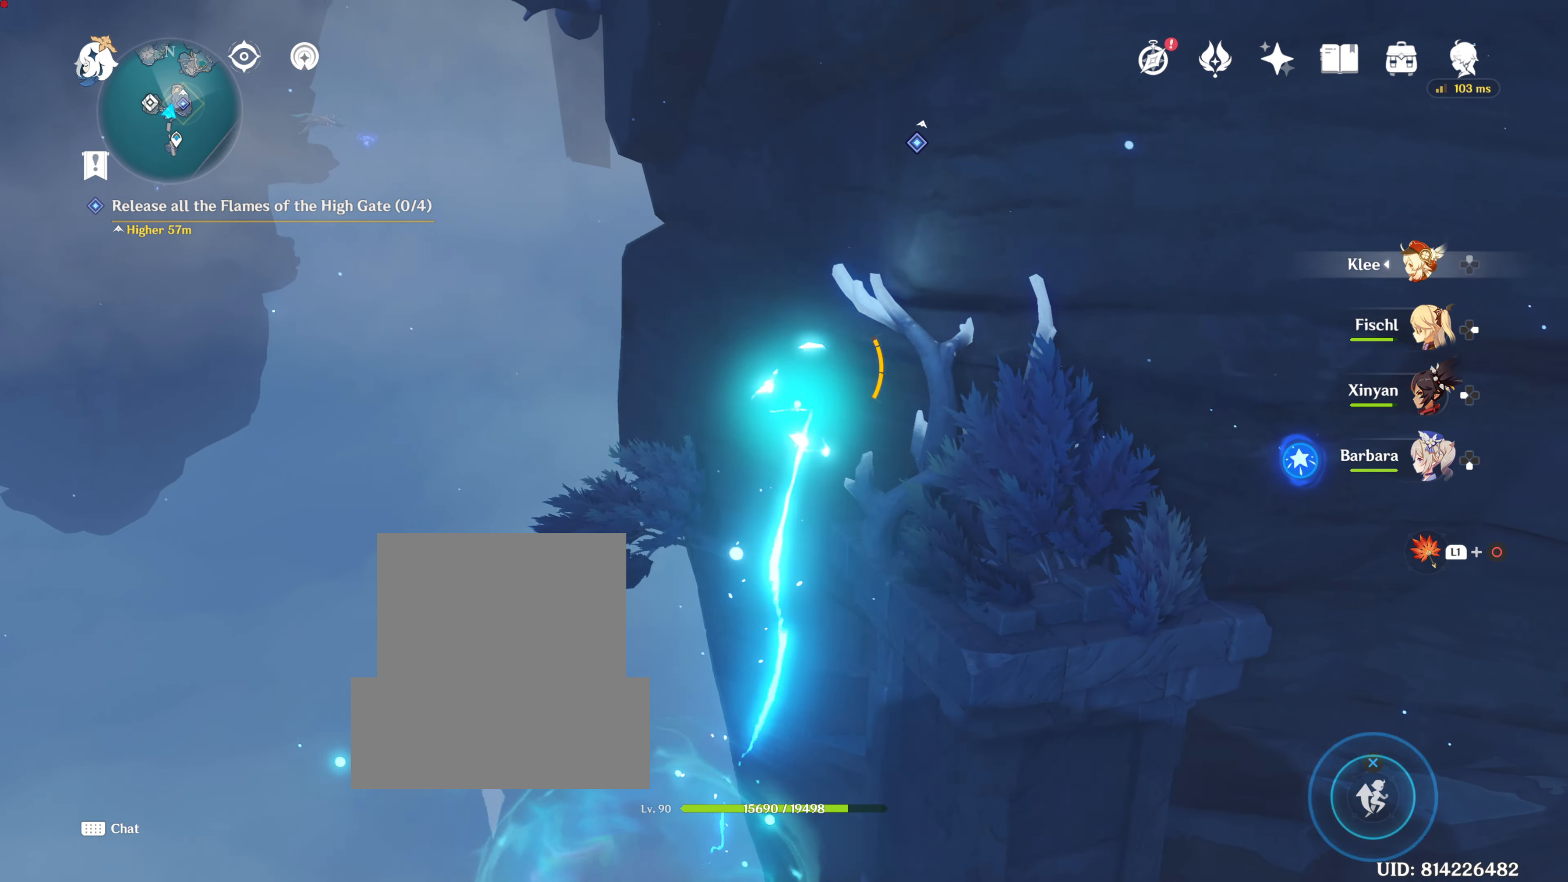
{"buttons": [], "left_stick": "up", "right_stick": "center", "events": []}
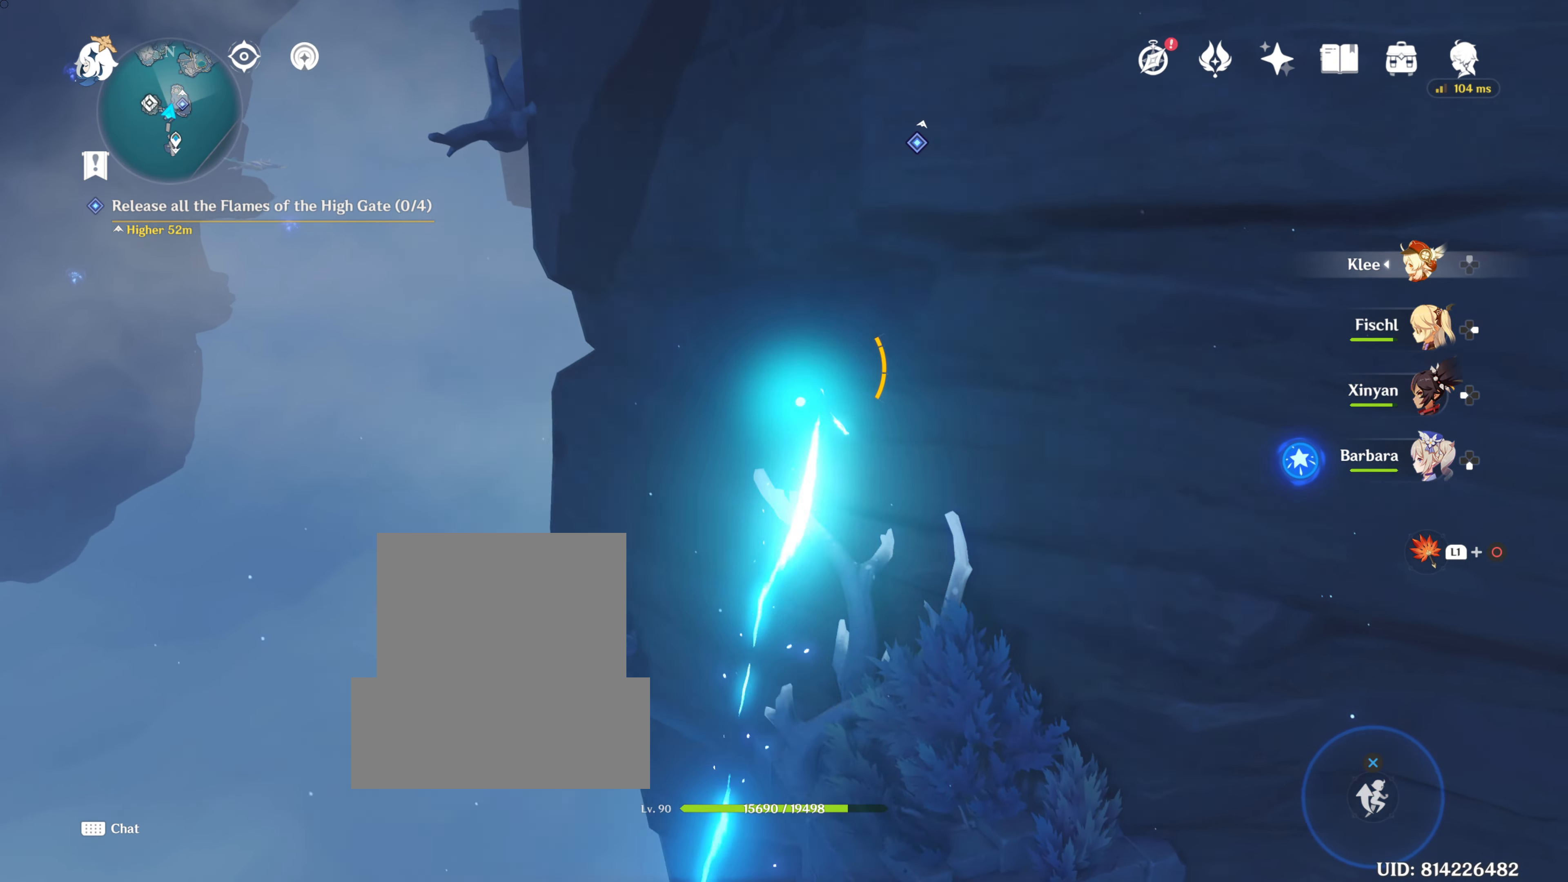
{"buttons": [], "left_stick": "center", "right_stick": "center", "events": [[167, "left_stick", "center"], [167, "right_stick", "up"], [368, "right_stick", "center"]]}
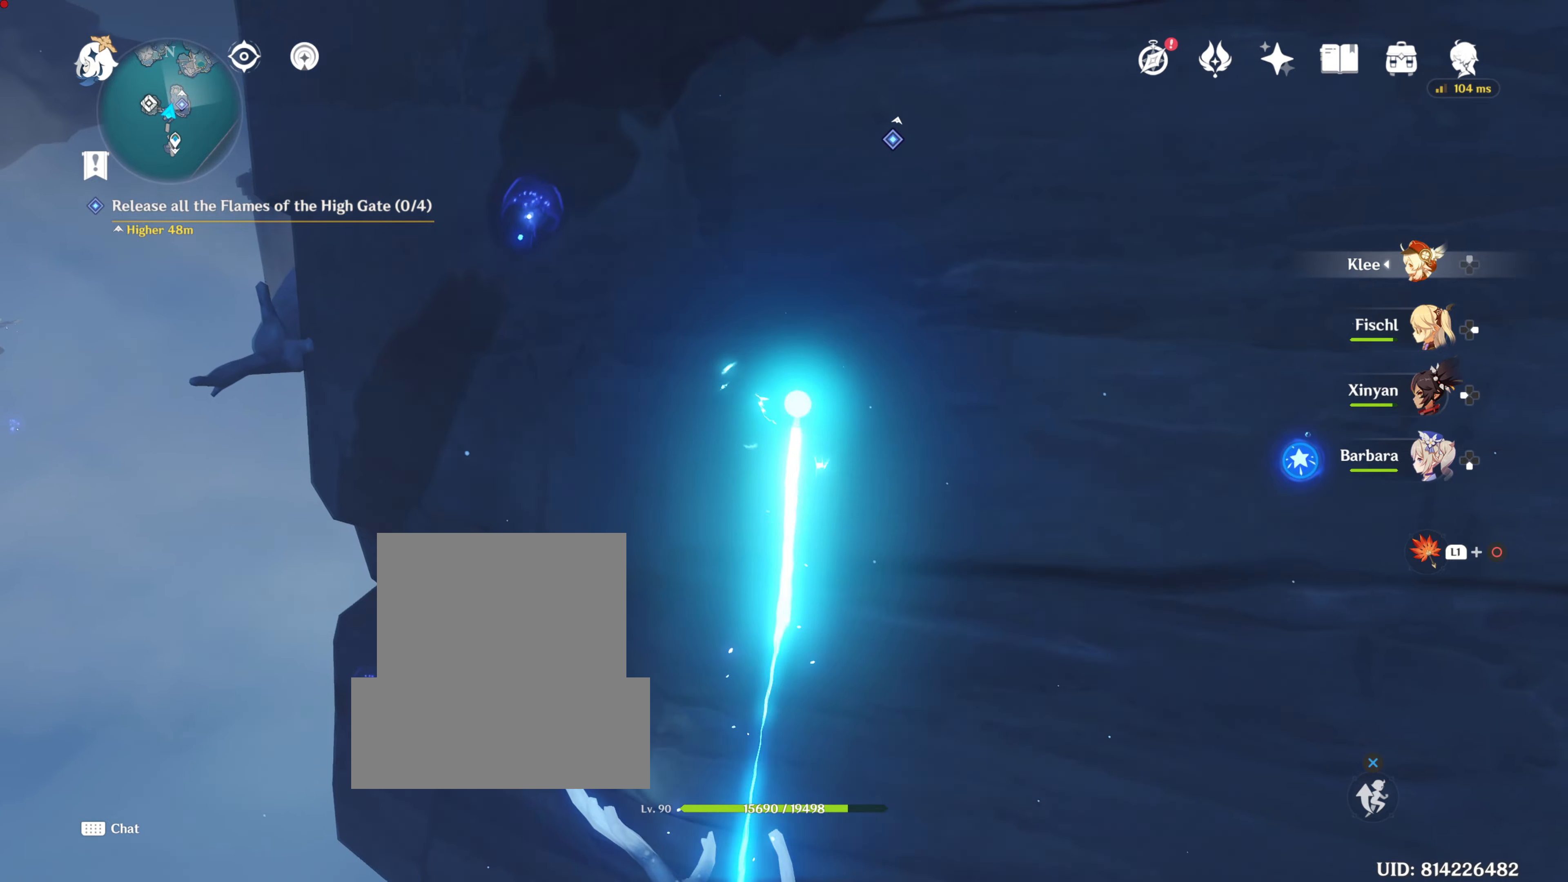
{"buttons": [], "left_stick": "center", "right_stick": "center", "events": []}
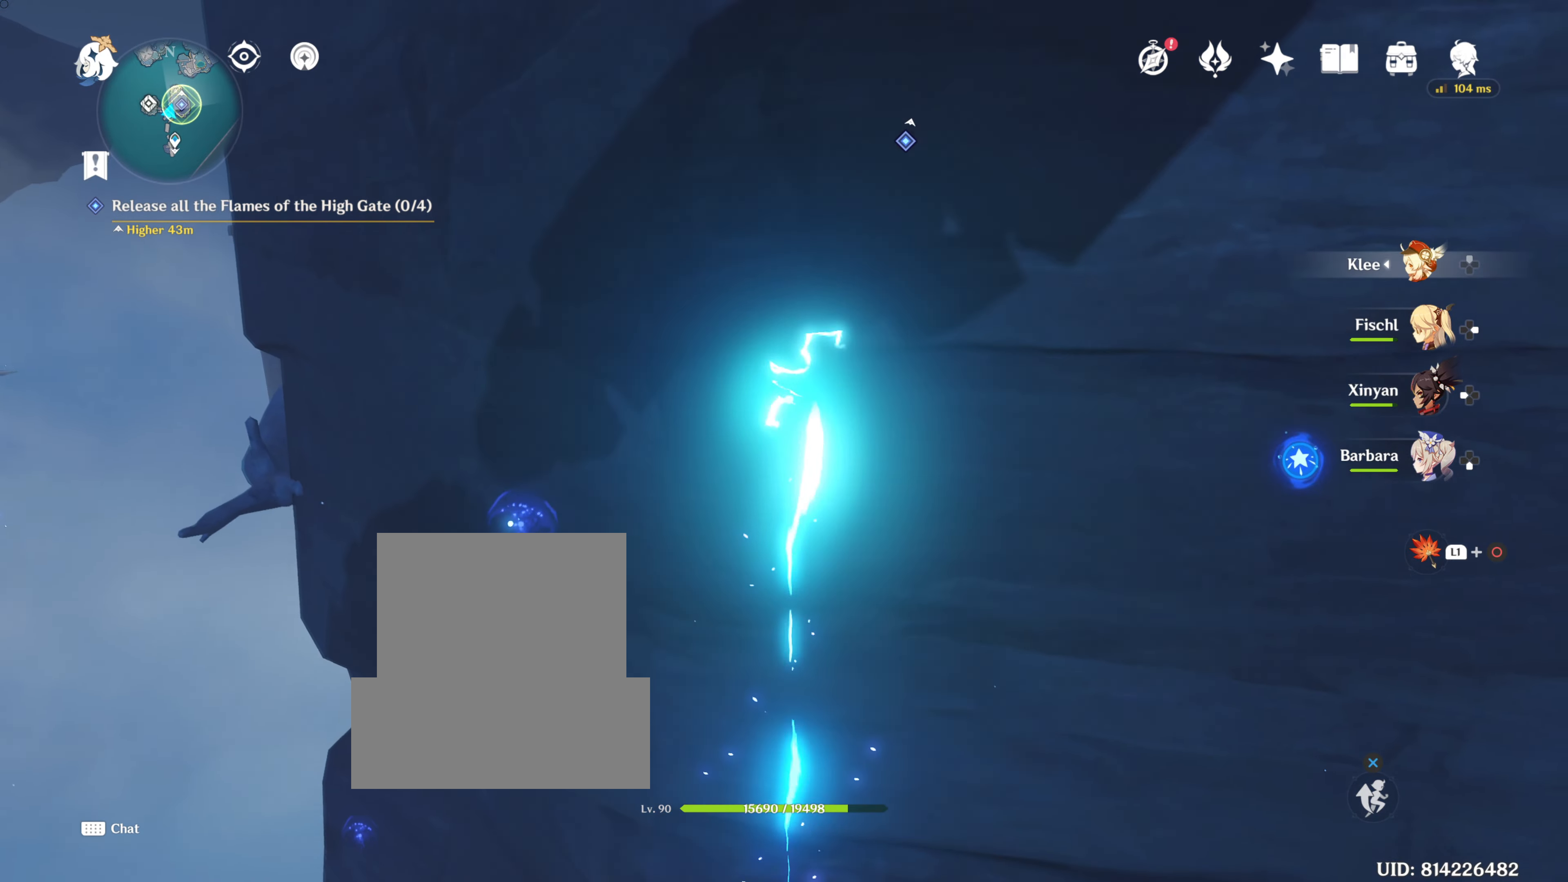
{"buttons": [], "left_stick": "center", "right_stick": "center", "events": []}
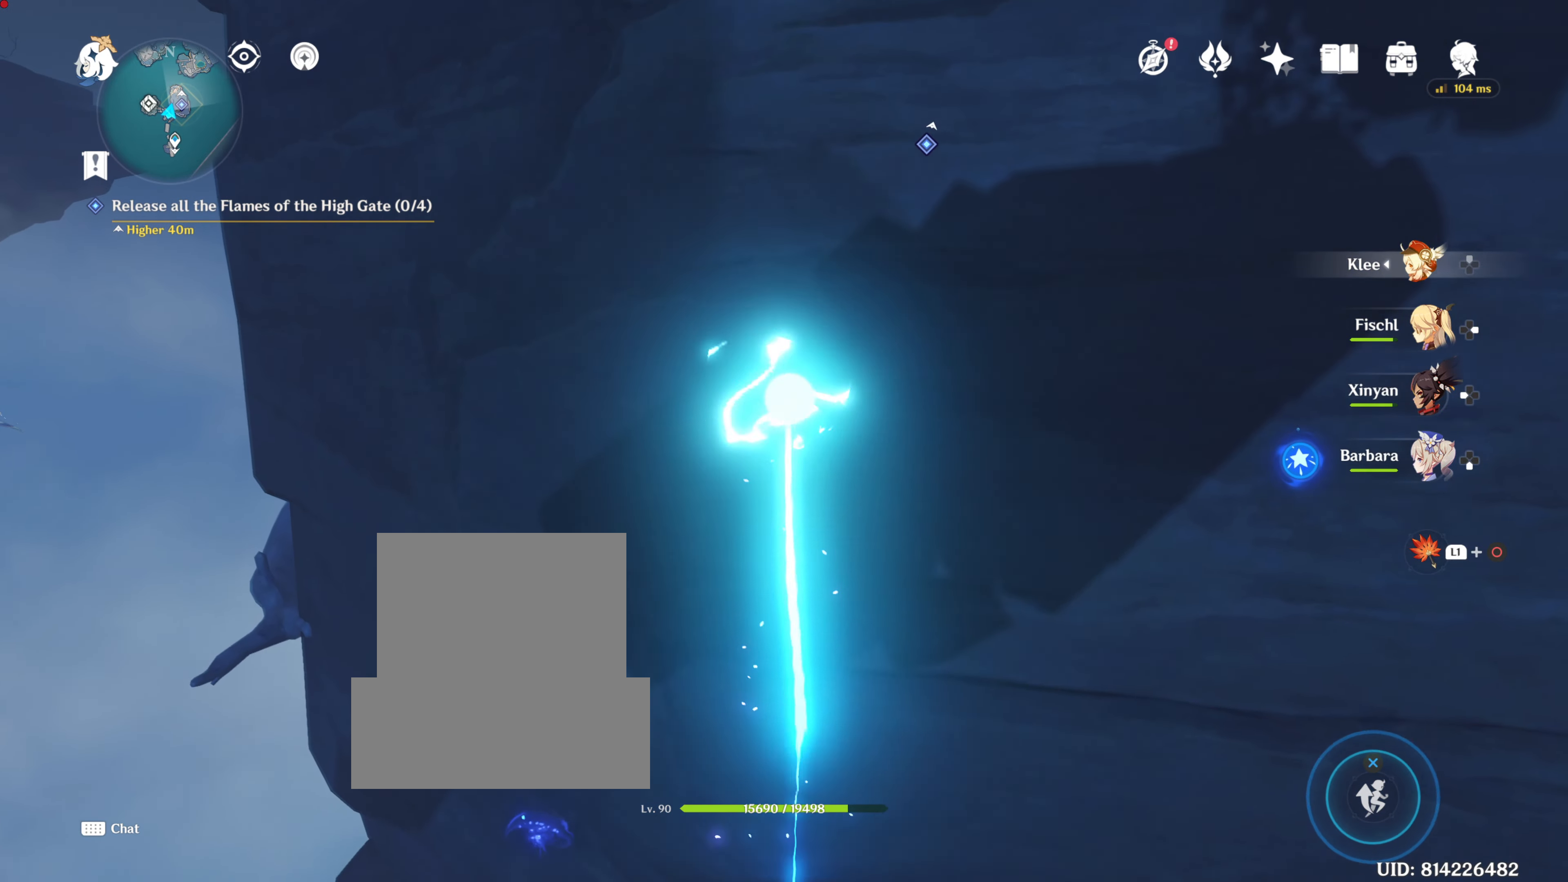
{"buttons": [], "left_stick": "center", "right_stick": "down", "events": [[117, "right_stick", "down"]]}
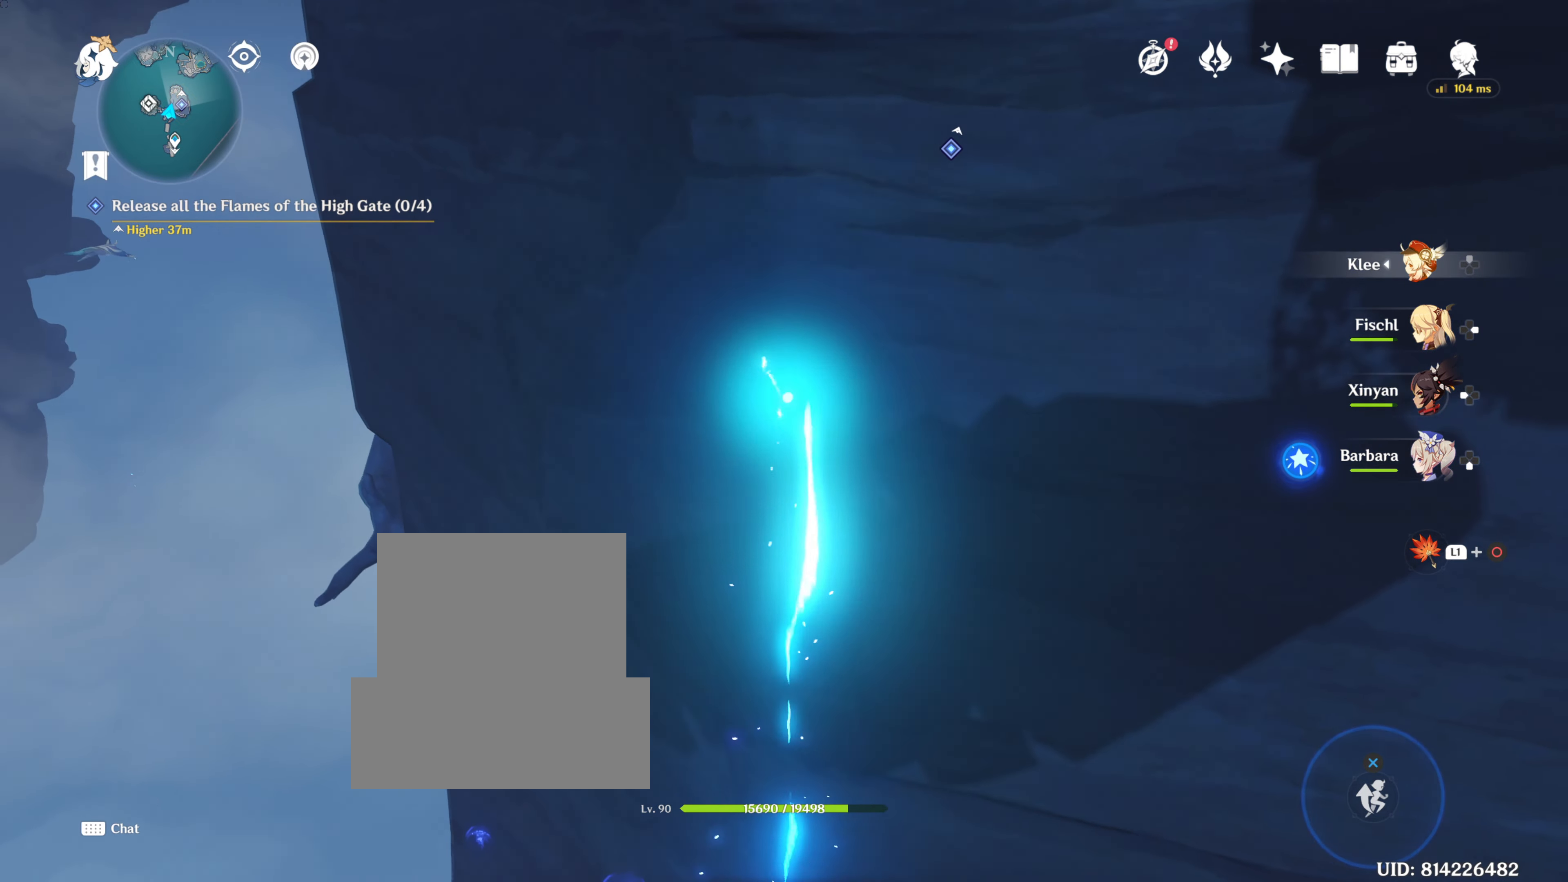
{"buttons": [], "left_stick": "center", "right_stick": "center", "events": [[267, "right_stick", "center"]]}
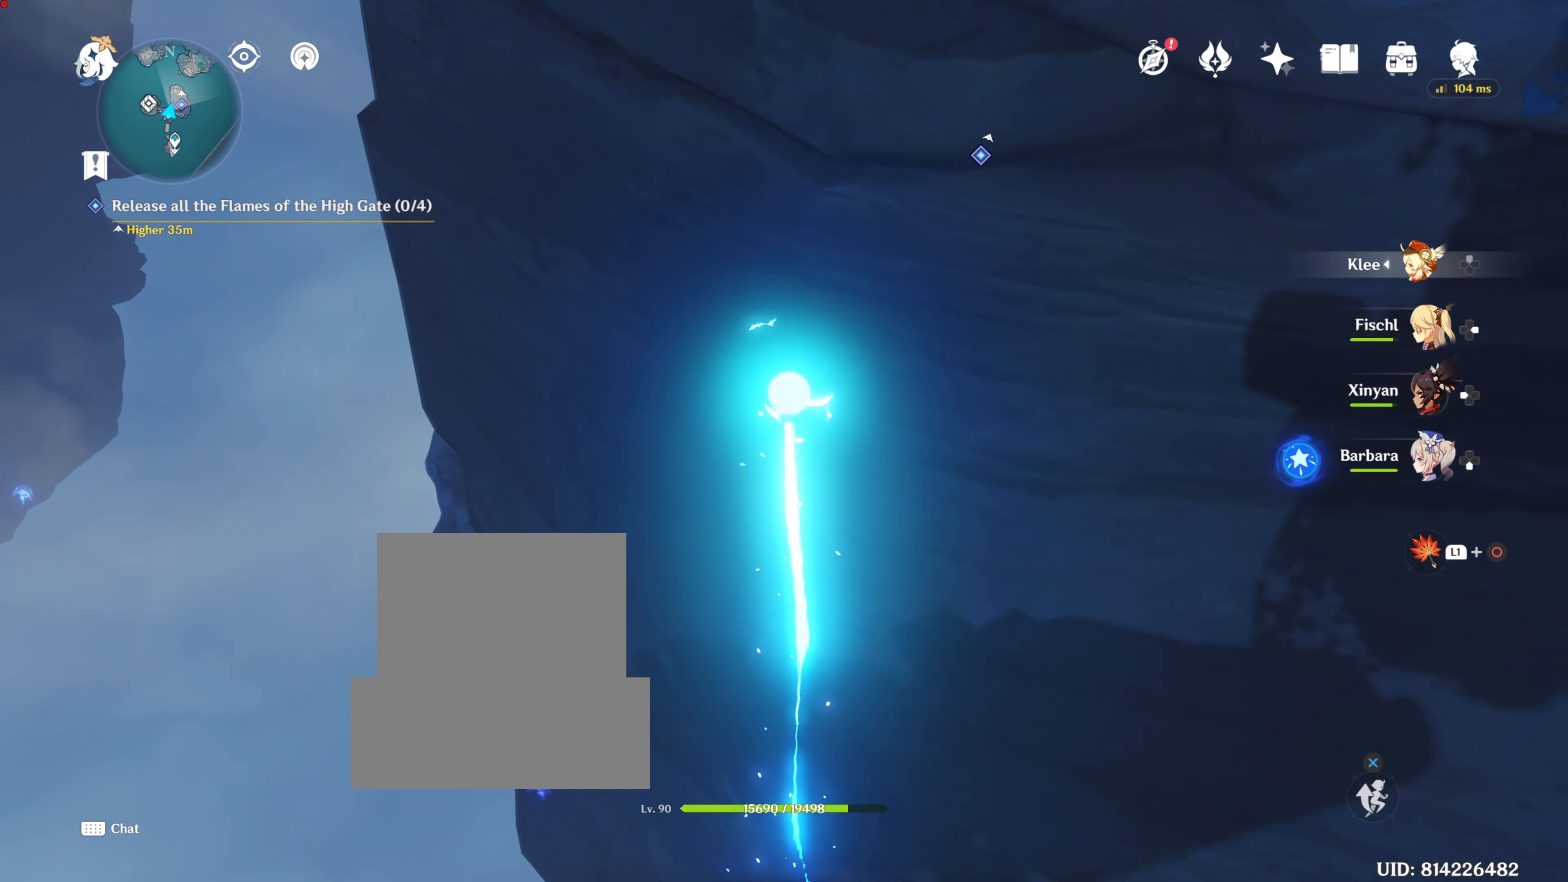
{"buttons": [], "left_stick": "center", "right_stick": "up", "events": [[384, "right_stick", "up"]]}